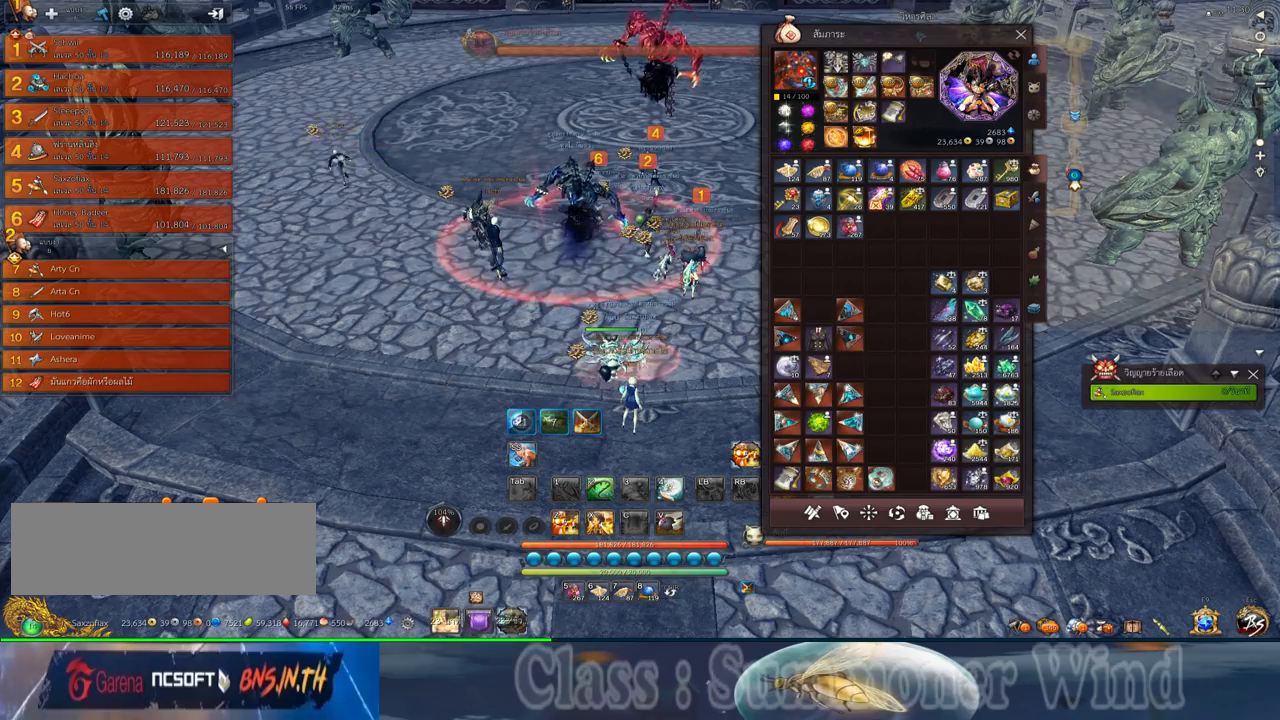
Gameplay with keyboard and mouse; each line is a JSON object with the keys and mouse buttons held at the frame after it. "events" lists presses ("down") and releases ("up") of "1", "2", "3", "4", "5", "a", "alt", "c", "ctrl", "d", "e", "f", "q", "r", "s", "shift", "space", "tab", "v", "w", "x", "z", "mouse_left", "mouse_middle", "mouse_right", "mouse_wheel_up" and "mouse_wheel_down" between this image and that frame as [ms after this image, input, new state], when the widget could be followed in between. "mouse_left", "mouse_middle", "mouse_right", "mouse_wheel_up", "mouse_wheel_down" = the "left", "middle", "right", "wheel_up", "wheel_down" buttons of the "mouse" list. No other keys are recorded. Not read: mouse_move.
{"keys": [], "mouse": [], "events": [[300, "mouse_left", "down"], [384, "mouse_left", "up"]]}
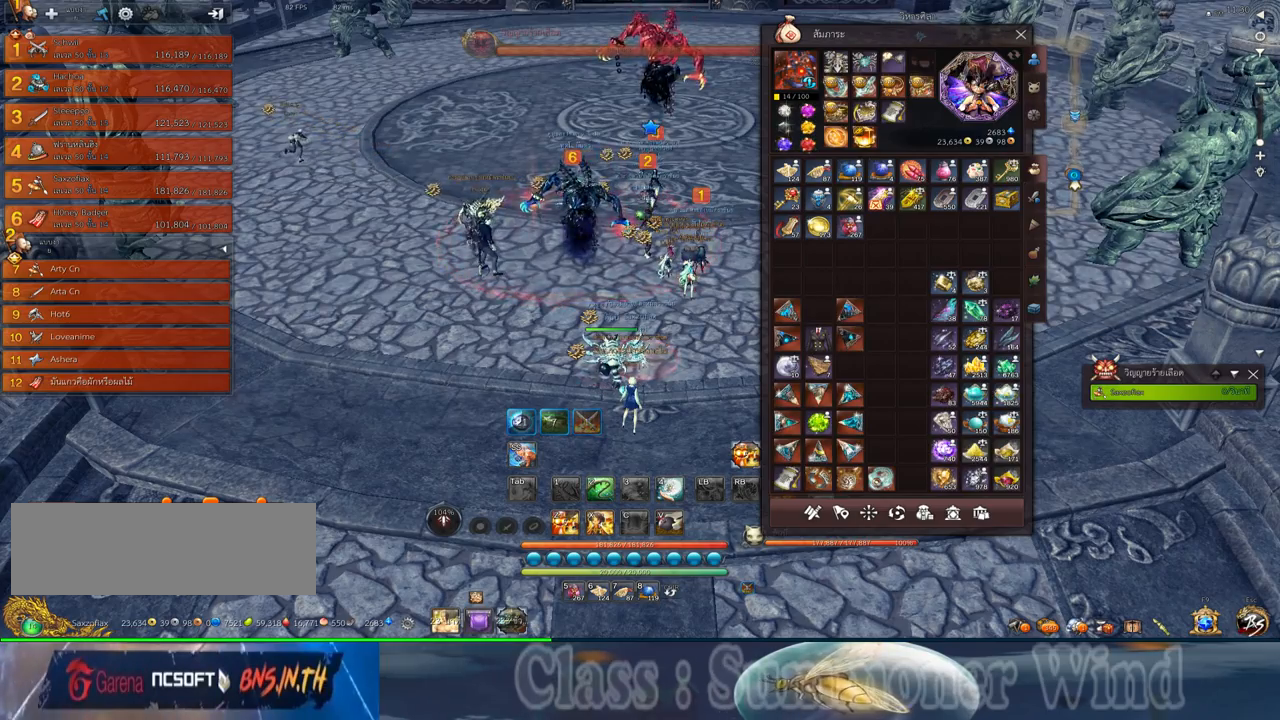
{"keys": [], "mouse": [], "events": []}
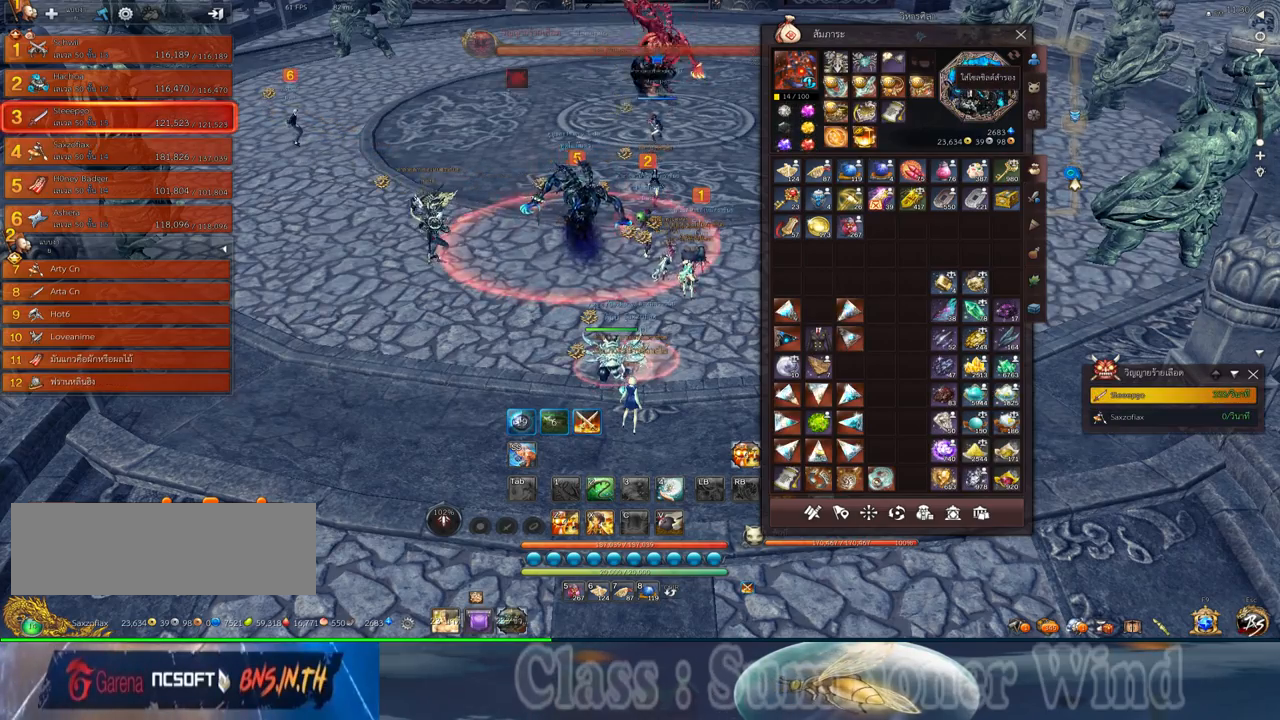
{"keys": [], "mouse": [], "events": []}
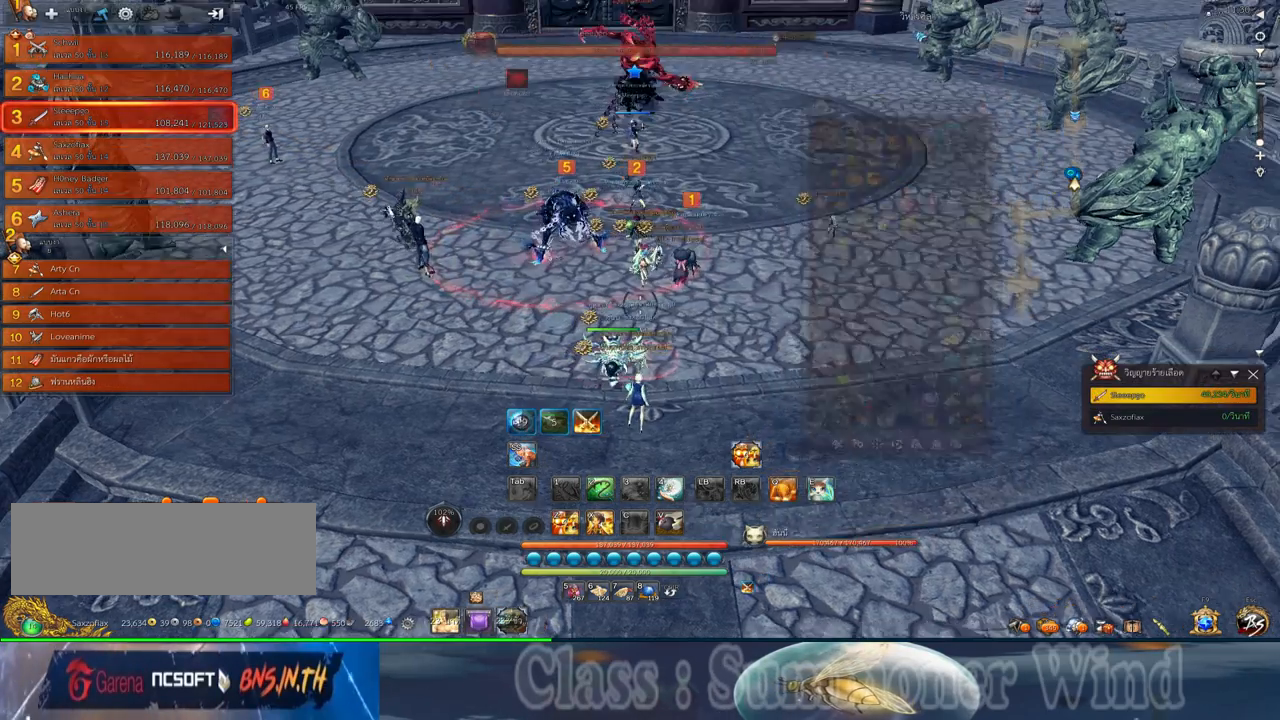
{"keys": ["w"], "mouse": [], "events": [[150, "w", "down"]]}
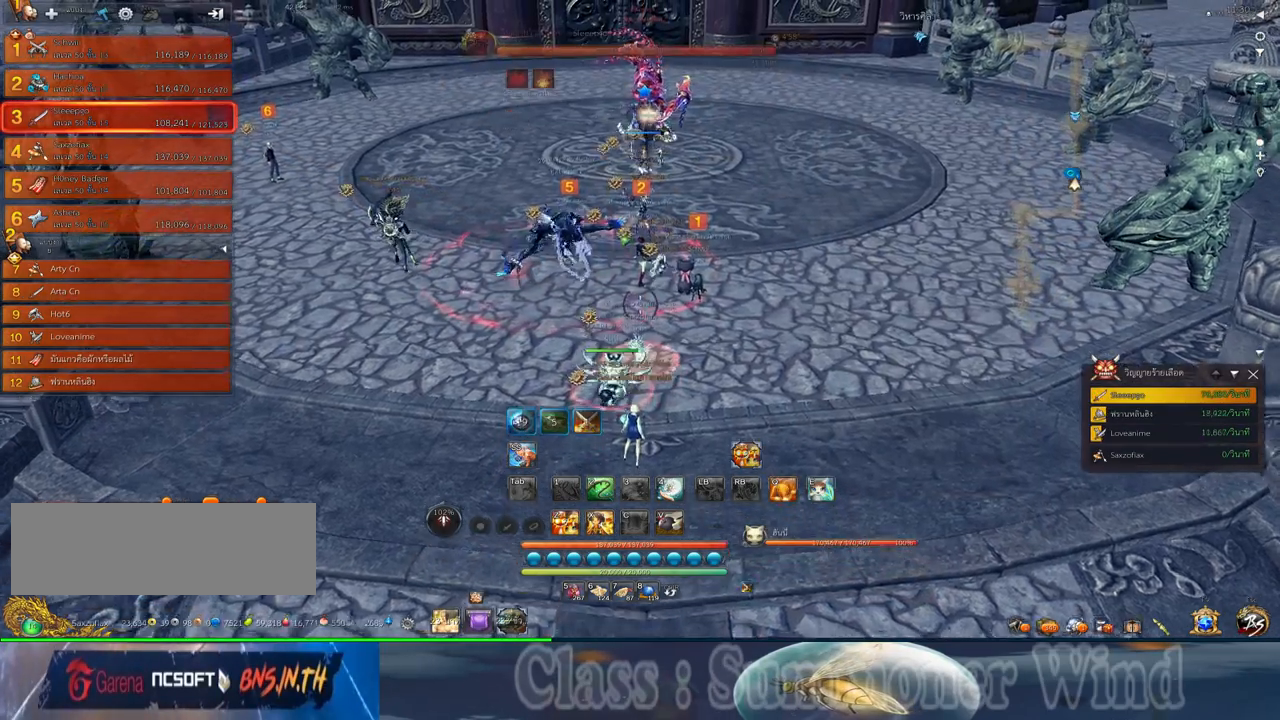
{"keys": ["w"], "mouse": [], "events": []}
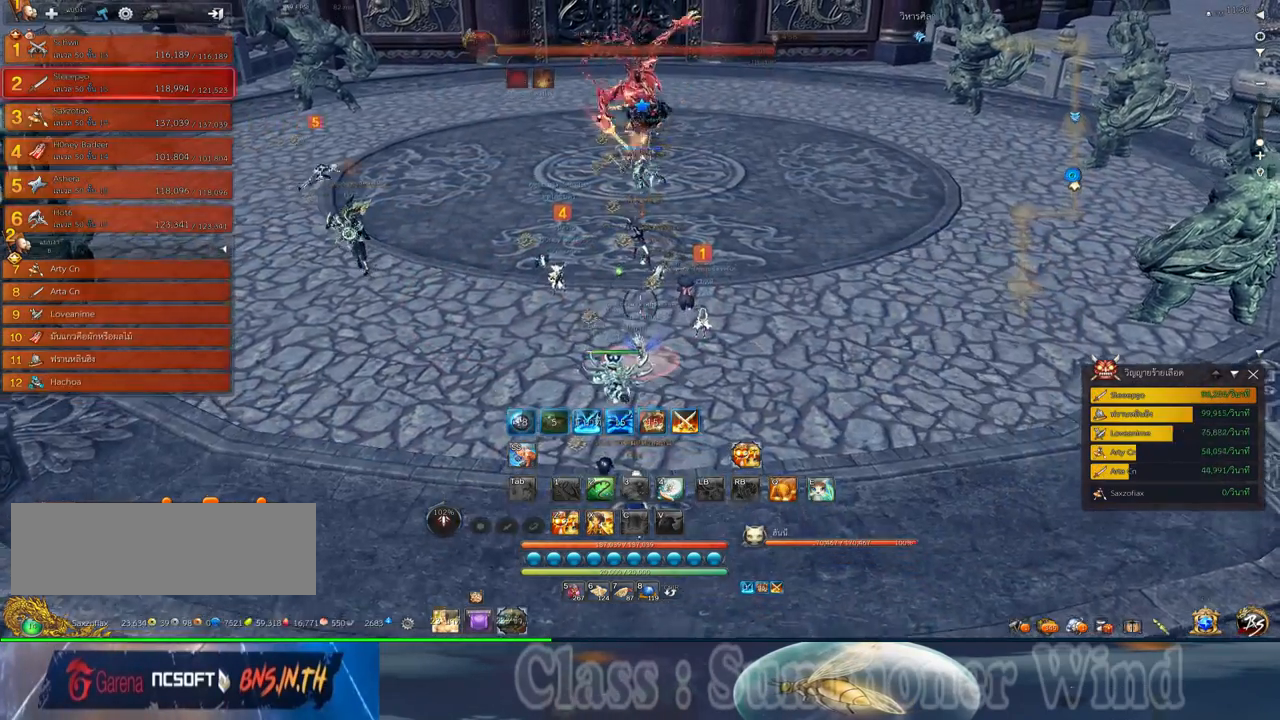
{"keys": ["f", "w"], "mouse": [], "events": [[300, "mouse_left", "down"], [334, "mouse_left", "up"], [400, "mouse_left", "down"], [434, "mouse_left", "up"], [434, "mouse_right", "down"], [484, "f", "down"], [484, "mouse_right", "up"]]}
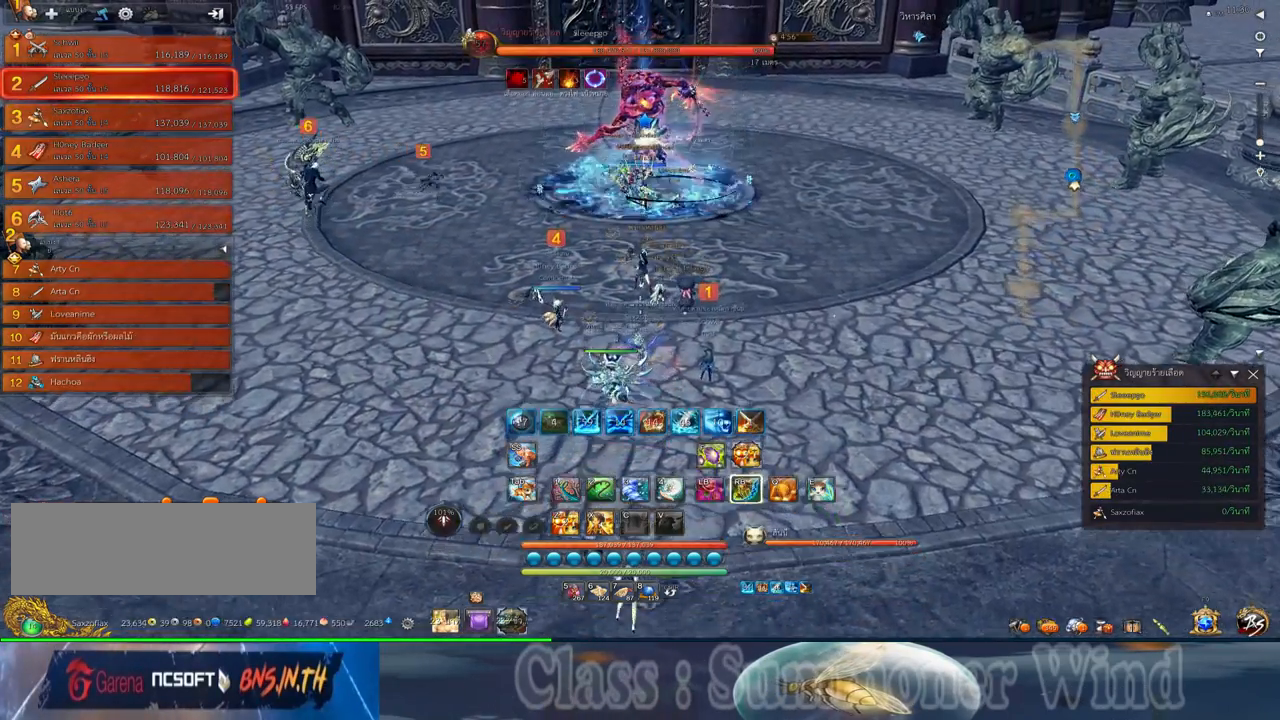
{"keys": ["w"], "mouse": [], "events": [[17, "f", "up"], [50, "mouse_right", "down"], [84, "f", "down"], [84, "mouse_right", "up"], [117, "f", "up"], [184, "mouse_left", "down"], [217, "mouse_left", "up"], [217, "mouse_right", "down"], [250, "mouse_right", "up"], [284, "mouse_left", "down"], [317, "mouse_left", "up"], [317, "mouse_right", "down"], [367, "f", "down"], [367, "mouse_right", "up"], [400, "f", "up"], [434, "mouse_right", "down"], [467, "f", "down"], [467, "mouse_right", "up"], [500, "f", "up"]]}
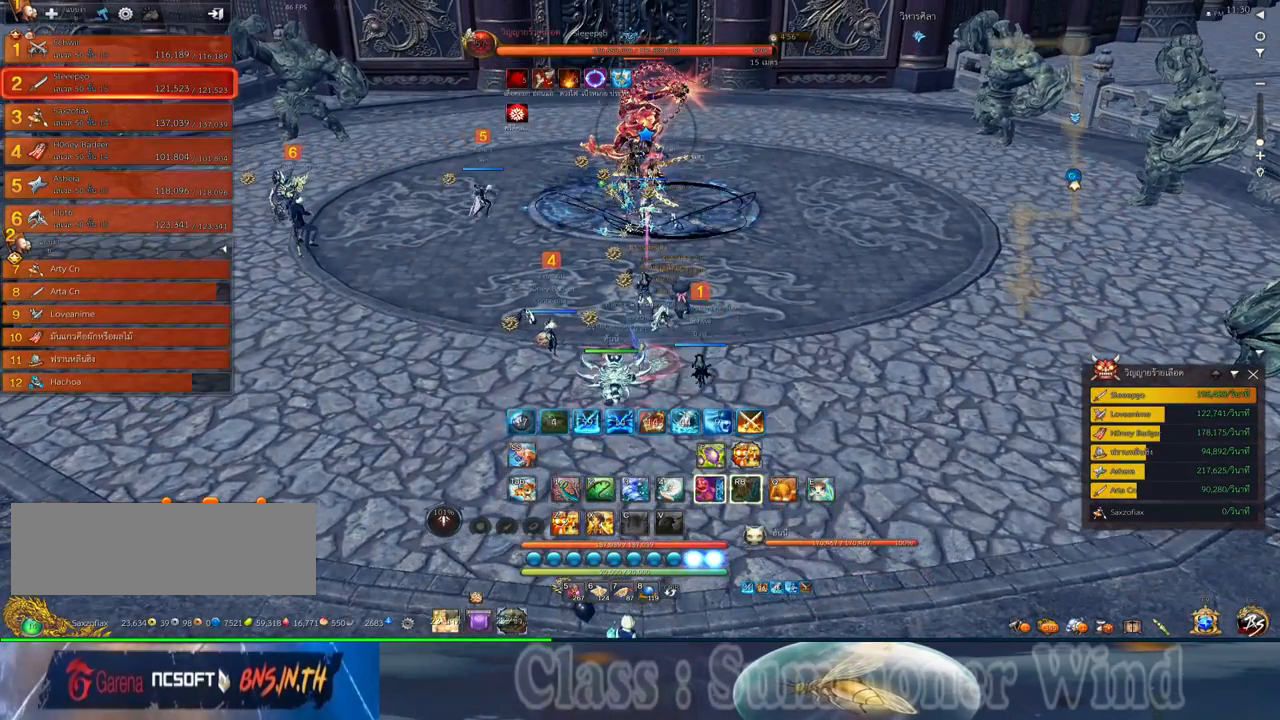
{"keys": [], "mouse": ["right"], "events": [[67, "mouse_left", "down"], [100, "mouse_left", "up"], [100, "mouse_right", "down"], [134, "f", "down"], [134, "mouse_right", "up"], [167, "f", "up"], [167, "mouse_left", "down"], [217, "mouse_left", "up"], [217, "mouse_right", "down"], [250, "f", "down"], [250, "mouse_right", "up"], [284, "f", "up"], [284, "w", "up"], [350, "mouse_left", "down"], [384, "mouse_left", "up"], [384, "mouse_right", "down"], [417, "mouse_right", "up"], [450, "mouse_left", "down"], [484, "mouse_left", "up"], [484, "mouse_right", "down"]]}
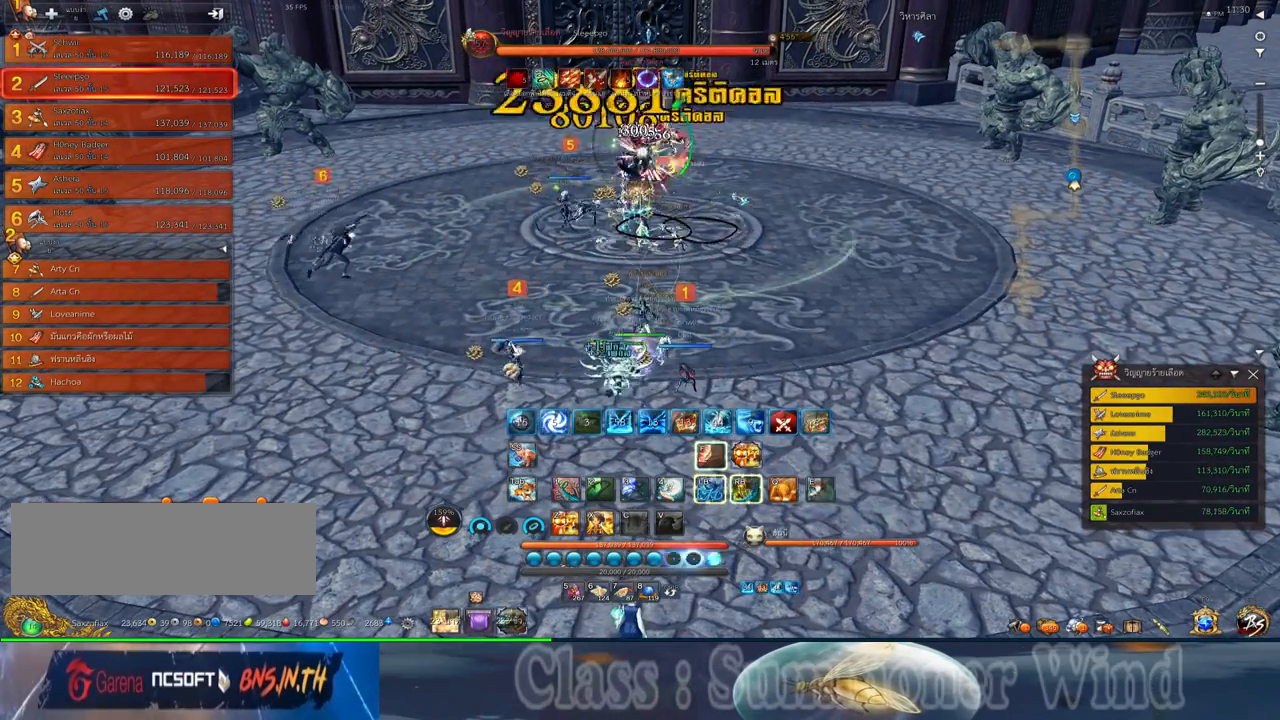
{"keys": ["3"], "mouse": [], "events": [[17, "f", "down"], [17, "mouse_right", "up"], [67, "f", "up"], [134, "mouse_left", "down"], [167, "mouse_left", "up"], [234, "3", "down"], [234, "mouse_left", "down"], [267, "mouse_left", "up"], [267, "mouse_right", "down"], [300, "f", "down"], [300, "mouse_right", "up"], [334, "3", "up"], [334, "f", "up"], [400, "f", "down"], [450, "3", "down"], [450, "f", "up"]]}
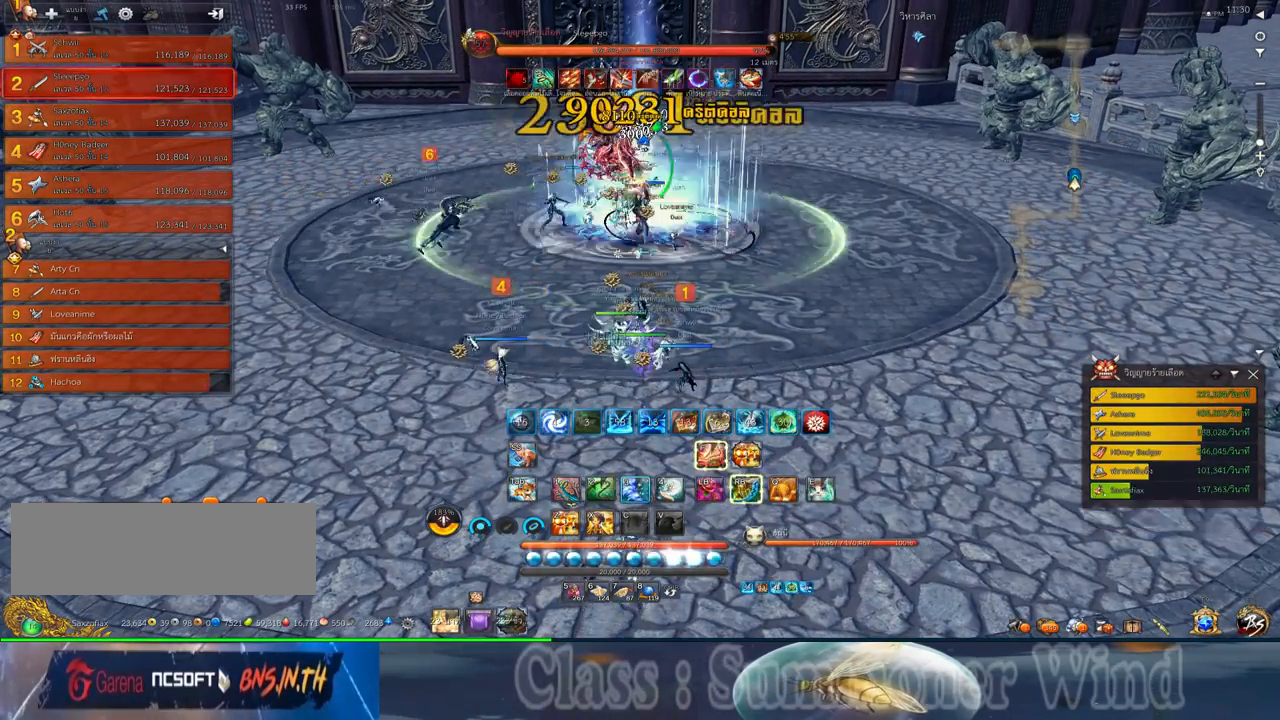
{"keys": [], "mouse": ["left"], "events": [[17, "3", "up"], [17, "mouse_left", "down"], [50, "mouse_left", "up"], [50, "mouse_right", "down"], [84, "f", "down"], [84, "mouse_right", "up"], [117, "3", "down"], [117, "f", "up"], [117, "mouse_left", "down"], [150, "mouse_left", "up"], [150, "mouse_right", "down"], [184, "3", "up"], [184, "f", "down"], [184, "mouse_right", "up"], [217, "f", "up"], [250, "3", "down"], [300, "mouse_left", "down"], [334, "mouse_left", "up"], [367, "3", "up"], [400, "mouse_left", "down"], [434, "3", "down"], [434, "mouse_left", "up"], [434, "mouse_right", "down"], [467, "f", "down"], [467, "mouse_right", "up"], [500, "3", "up"], [500, "f", "up"], [500, "mouse_left", "down"]]}
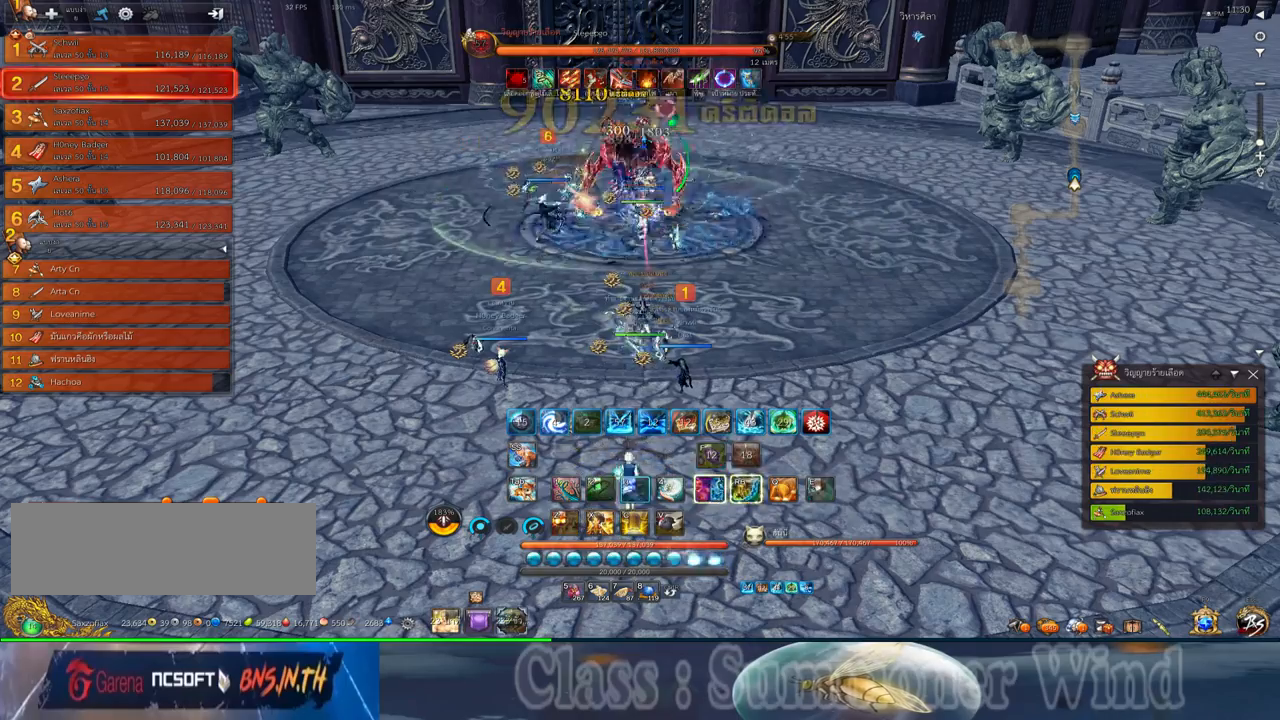
{"keys": ["3"], "mouse": [], "events": [[34, "mouse_left", "up"], [34, "mouse_right", "down"], [67, "f", "down"], [67, "mouse_right", "up"], [100, "3", "down"], [100, "f", "up"], [184, "3", "up"], [184, "mouse_left", "down"], [217, "mouse_left", "up"], [284, "3", "down"], [284, "mouse_left", "down"], [317, "mouse_left", "up"], [317, "mouse_right", "down"], [350, "3", "up"], [350, "f", "down"], [350, "mouse_right", "up"], [384, "f", "up"], [417, "mouse_right", "down"], [450, "3", "down"], [450, "f", "down"], [450, "mouse_right", "up"], [484, "f", "up"]]}
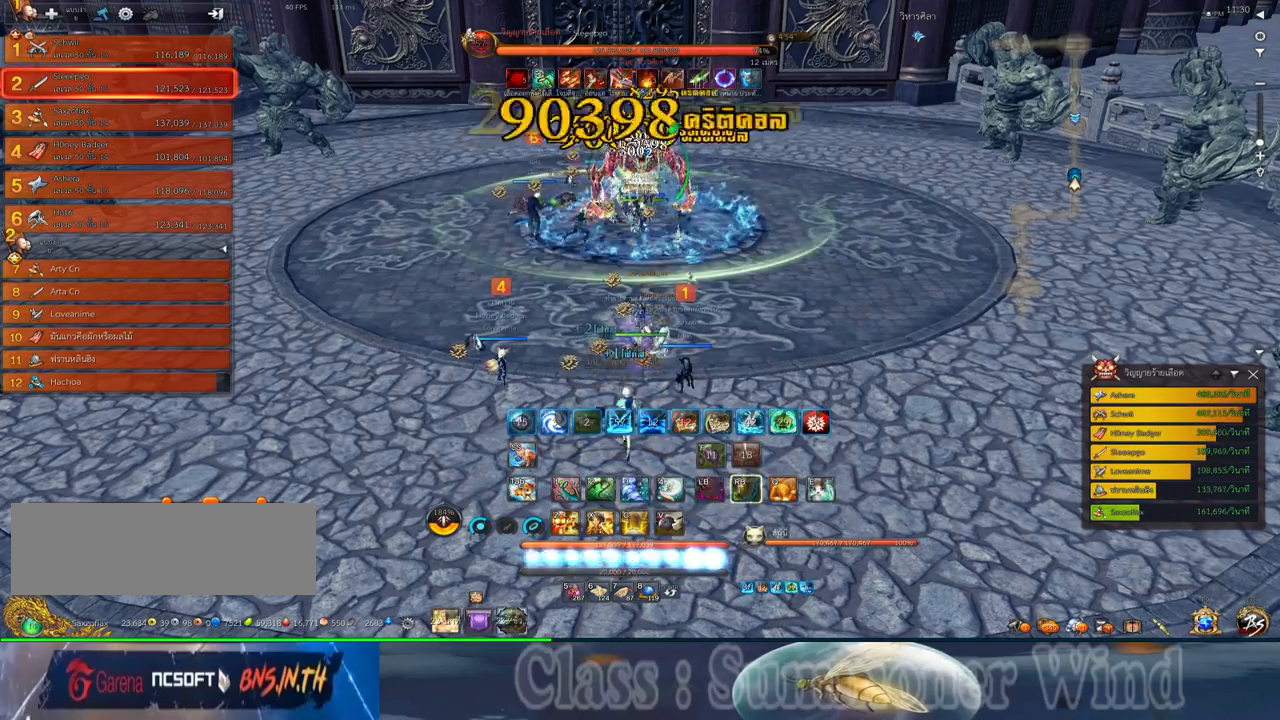
{"keys": ["3"], "mouse": ["right"], "events": [[34, "3", "up"], [67, "mouse_left", "down"], [100, "mouse_left", "up"], [100, "mouse_right", "down"], [134, "3", "down"], [134, "f", "down"], [134, "mouse_right", "up"], [167, "f", "up"], [167, "mouse_left", "down"], [200, "3", "up"], [200, "mouse_left", "up"], [200, "mouse_right", "down"], [234, "f", "down"], [234, "mouse_right", "up"], [267, "f", "up"], [300, "3", "down"], [384, "3", "up"], [450, "mouse_left", "down"], [484, "3", "down"], [484, "mouse_left", "up"], [484, "mouse_right", "down"]]}
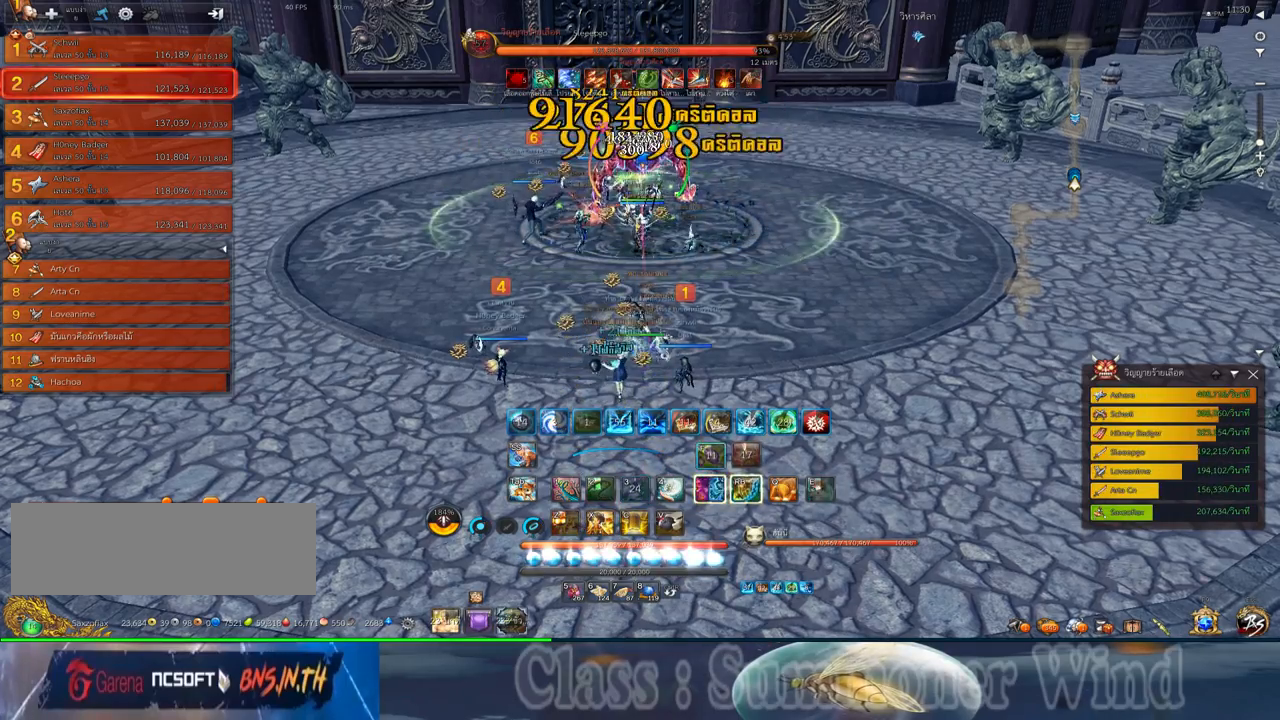
{"keys": [], "mouse": [], "events": [[17, "f", "down"], [17, "mouse_right", "up"], [50, "3", "up"], [50, "f", "up"], [50, "mouse_left", "down"], [84, "mouse_left", "up"], [84, "mouse_right", "down"], [117, "f", "down"], [117, "mouse_right", "up"], [150, "3", "down"], [150, "f", "up"], [217, "3", "up"], [217, "mouse_left", "down"], [267, "mouse_left", "up"], [334, "mouse_left", "down"], [367, "mouse_left", "up"], [367, "mouse_right", "down"], [400, "1", "down"], [400, "f", "down"], [400, "mouse_right", "up"], [434, "f", "up"], [467, "1", "up"]]}
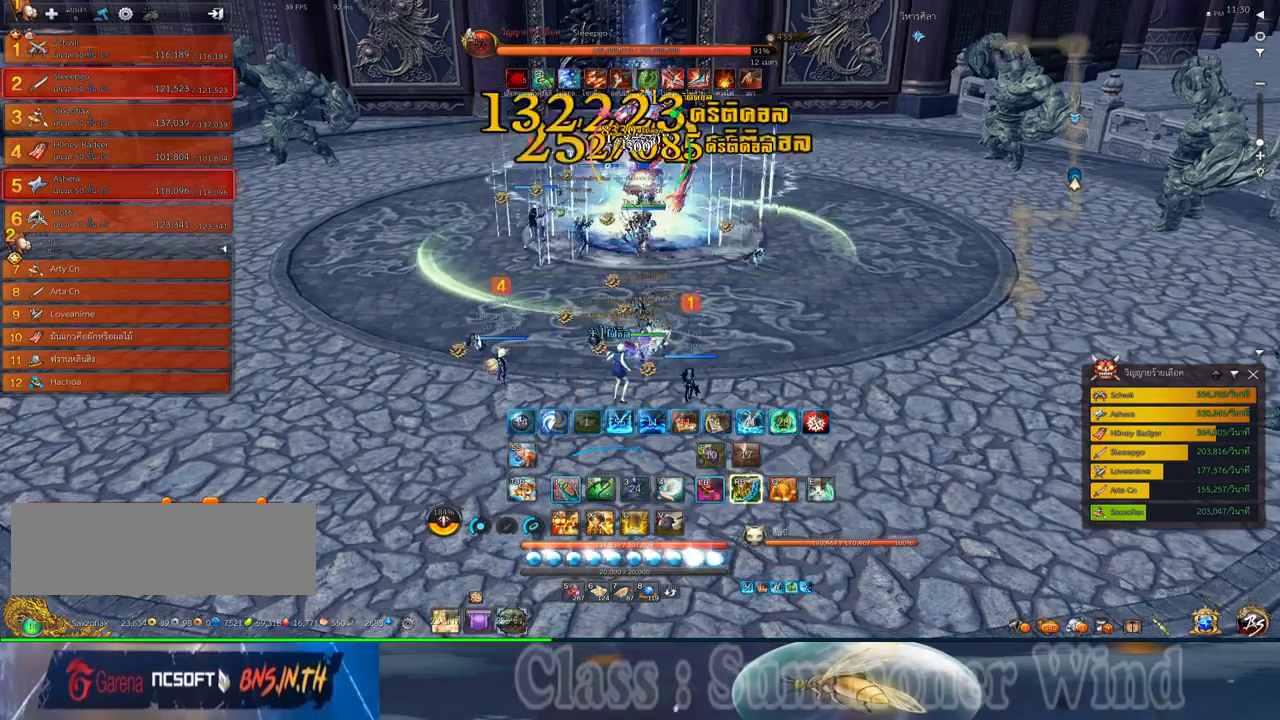
{"keys": [], "mouse": ["left"], "events": [[67, "1", "down"], [117, "mouse_left", "down"], [134, "1", "up"], [134, "mouse_left", "up"], [134, "mouse_right", "down"], [184, "f", "down"], [184, "mouse_right", "up"], [217, "1", "down"], [217, "2", "down"], [217, "f", "up"], [250, "mouse_right", "down"], [284, "2", "up"], [284, "f", "down"], [284, "mouse_right", "up"], [317, "1", "up"], [317, "f", "up"], [384, "1", "down"], [384, "mouse_left", "down"], [384, "mouse_wheel_down", "down"], [417, "2", "down"], [417, "mouse_left", "up"], [417, "mouse_right", "down"], [417, "mouse_wheel_down", "up"], [450, "2", "up"], [450, "mouse_right", "up"], [450, "mouse_wheel_down", "down"], [500, "1", "up"], [500, "mouse_left", "down"], [500, "mouse_wheel_down", "up"]]}
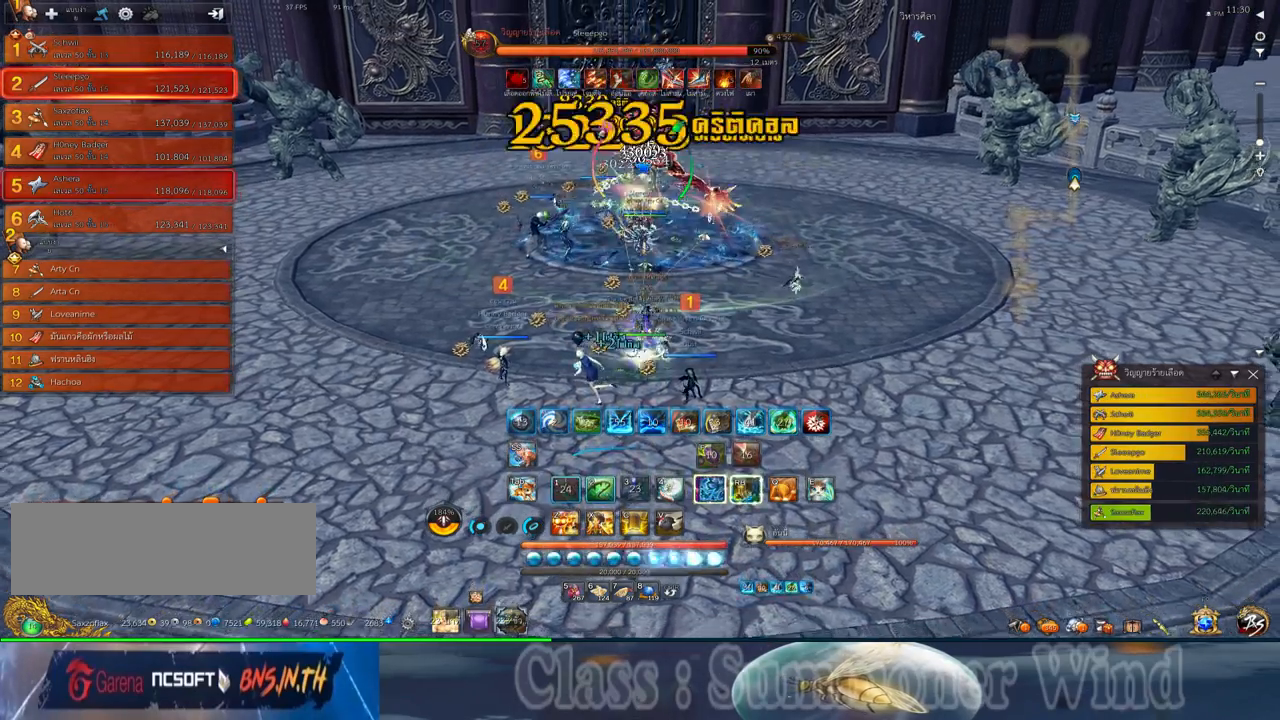
{"keys": [], "mouse": [], "events": [[34, "mouse_left", "up"], [34, "mouse_right", "down"], [67, "1", "down"], [67, "2", "down"], [67, "f", "down"], [67, "mouse_right", "up"], [67, "mouse_wheel_down", "down"], [100, "f", "up"], [100, "mouse_wheel_down", "up"], [134, "1", "up"], [134, "2", "up"], [234, "1", "down"], [234, "2", "down"], [267, "mouse_left", "down"], [317, "1", "up"], [317, "2", "up"], [317, "mouse_left", "up"], [317, "mouse_right", "down"], [350, "f", "down"], [350, "mouse_right", "up"], [384, "f", "up"], [384, "mouse_left", "down"], [417, "1", "down"], [417, "2", "down"], [417, "mouse_left", "up"], [417, "mouse_right", "down"], [450, "f", "down"], [450, "mouse_right", "up"], [484, "1", "up"], [484, "2", "up"], [484, "f", "up"]]}
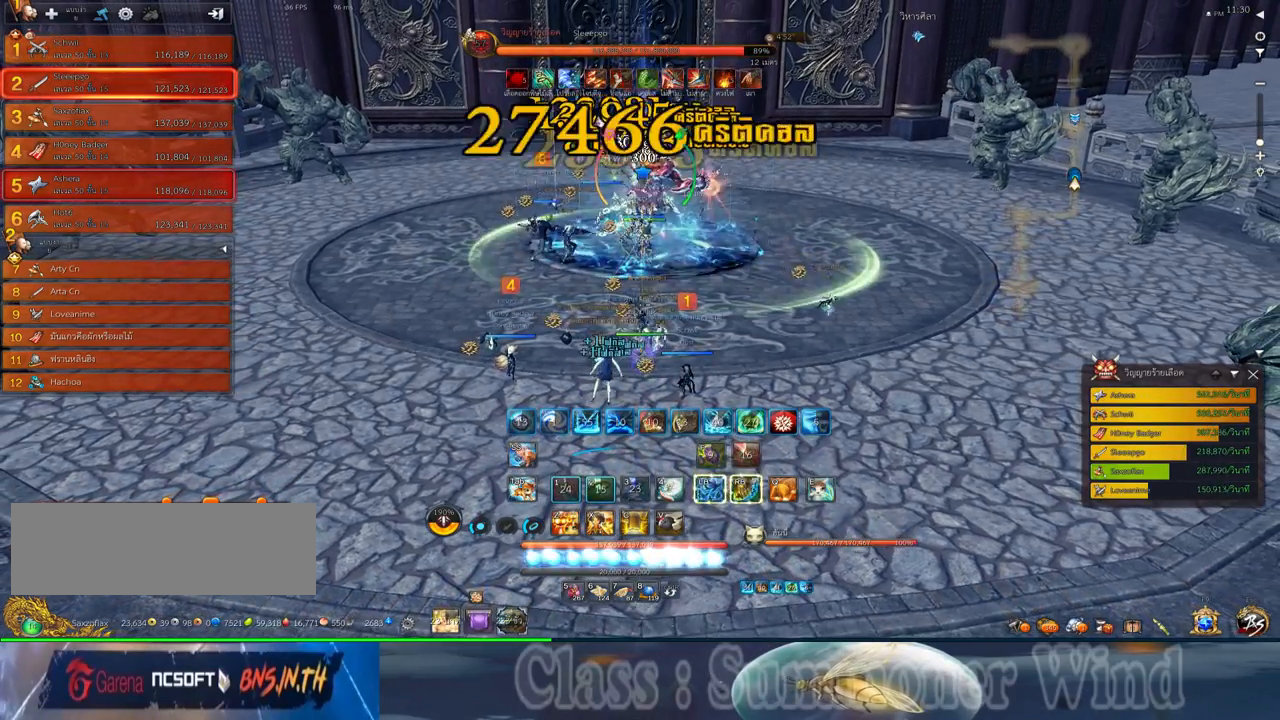
{"keys": ["2", "f"], "mouse": [], "events": [[50, "mouse_left", "down"], [84, "2", "down"], [84, "mouse_left", "up"], [150, "2", "up"], [150, "mouse_left", "down"], [200, "mouse_left", "up"], [200, "mouse_right", "down"], [234, "f", "down"], [234, "mouse_right", "up"], [267, "2", "down"], [267, "f", "up"], [300, "mouse_right", "down"], [317, "mouse_right", "up"], [334, "f", "down"], [367, "2", "up"], [367, "f", "up"], [434, "mouse_left", "down"], [467, "2", "down"], [467, "mouse_left", "up"], [467, "mouse_right", "down"], [500, "f", "down"], [500, "mouse_right", "up"]]}
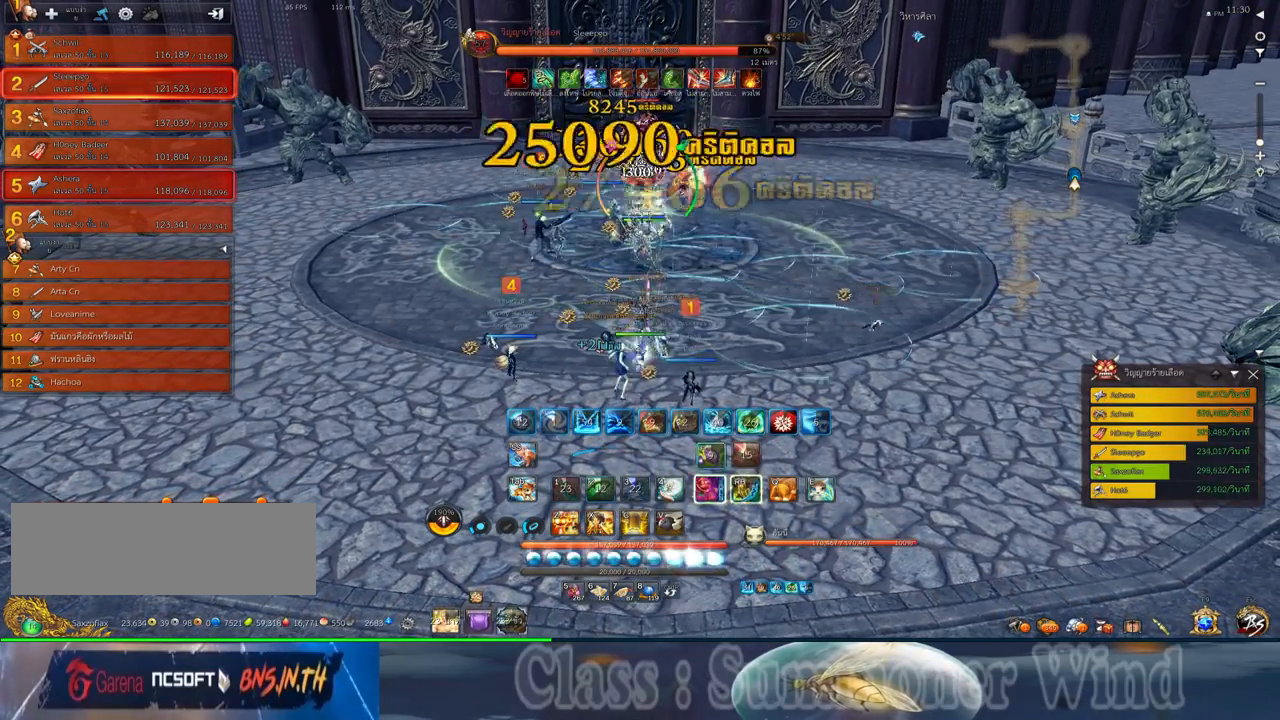
{"keys": ["a", "f"], "mouse": [], "events": [[34, "2", "up"], [34, "f", "up"], [34, "mouse_left", "down"], [84, "mouse_left", "up"], [84, "mouse_right", "down"], [117, "f", "down"], [117, "mouse_right", "up"], [150, "2", "down"], [150, "f", "up"], [217, "2", "up"], [317, "2", "down"], [317, "mouse_left", "down"], [350, "mouse_left", "up"], [350, "mouse_right", "down"], [384, "2", "up"], [384, "f", "down"], [384, "mouse_right", "up"], [417, "f", "up"], [467, "mouse_right", "down"], [500, "a", "down"], [500, "f", "down"], [500, "mouse_right", "up"]]}
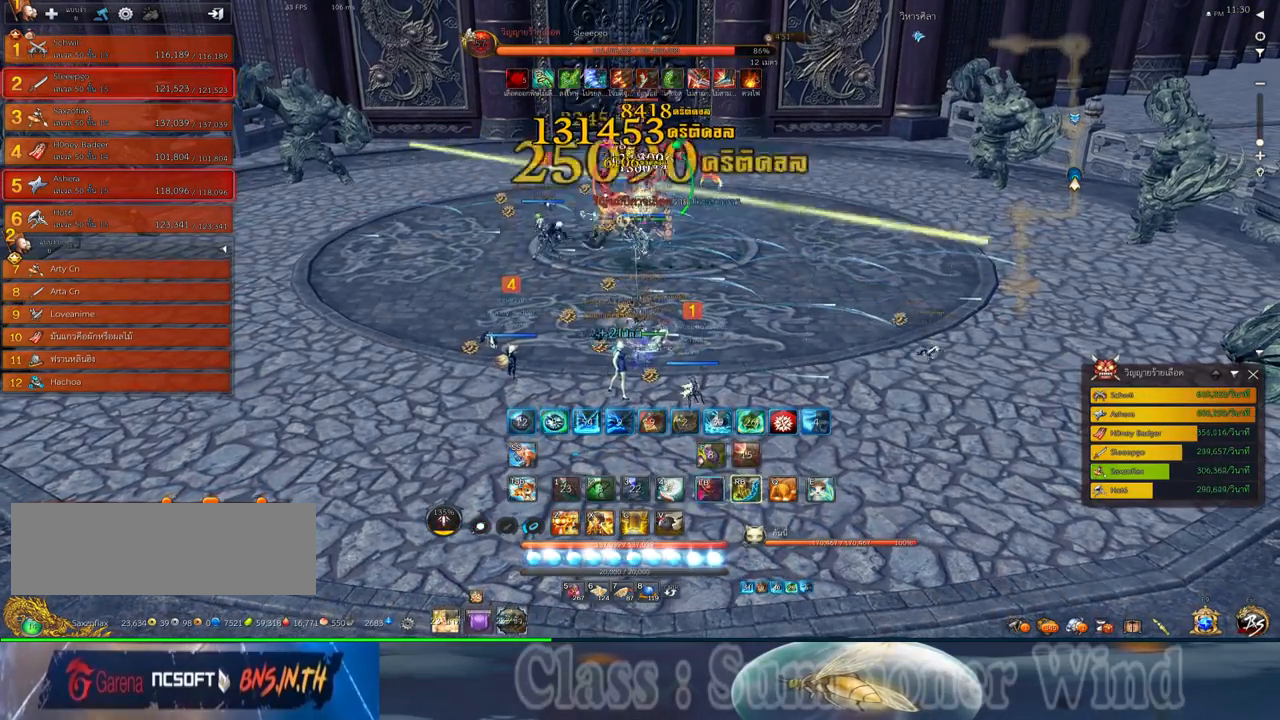
{"keys": ["2", "a"], "mouse": ["left"], "events": [[34, "f", "up"], [100, "mouse_left", "down"], [134, "mouse_left", "up"], [134, "mouse_right", "down"], [167, "f", "down"], [167, "mouse_right", "up"], [200, "f", "up"], [200, "mouse_left", "down"], [234, "mouse_left", "up"], [234, "mouse_right", "down"], [284, "2", "down"], [284, "f", "down"], [284, "mouse_right", "up"], [317, "f", "up"], [350, "2", "up"], [384, "mouse_left", "down"], [417, "mouse_left", "up"], [484, "2", "down"], [484, "mouse_left", "down"]]}
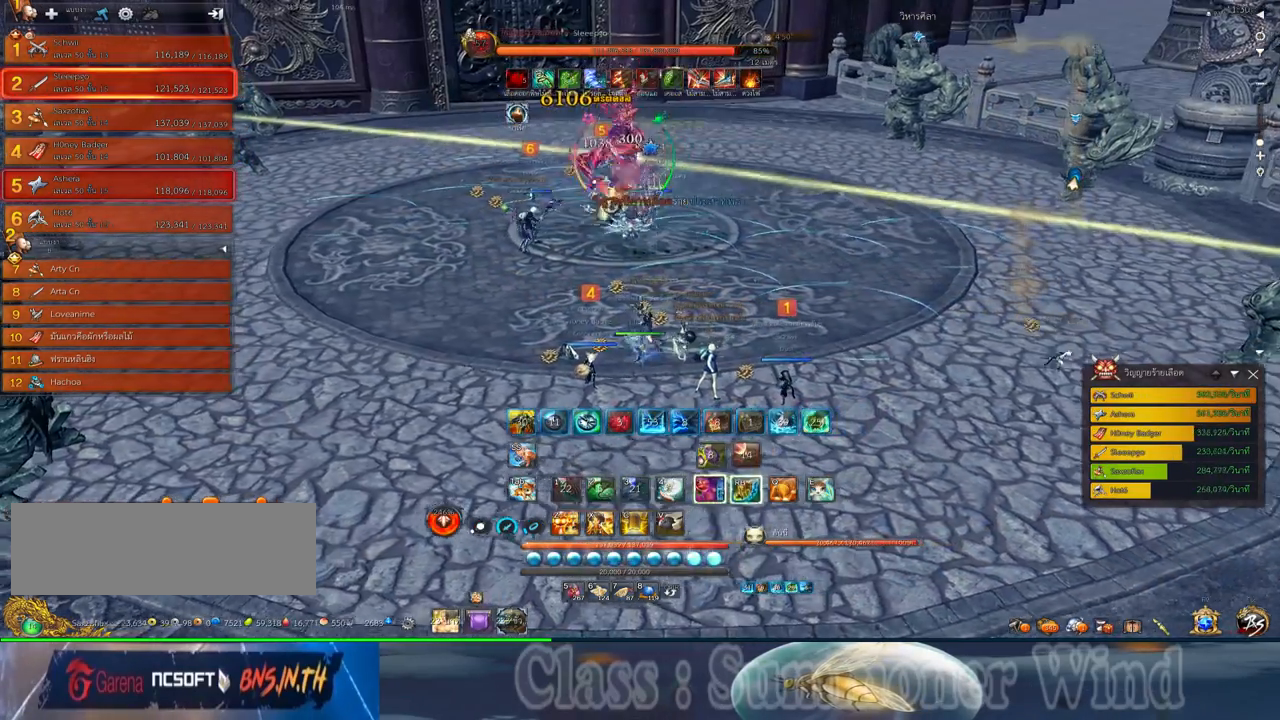
{"keys": [], "mouse": [], "events": [[17, "2", "up"], [17, "mouse_left", "up"], [17, "mouse_right", "down"], [50, "f", "down"], [50, "mouse_right", "up"], [84, "f", "up"], [117, "2", "down"], [167, "f", "down"], [200, "f", "up"], [234, "2", "up"], [267, "mouse_left", "down"], [300, "mouse_left", "up"], [300, "mouse_right", "down"], [334, "2", "down"], [334, "f", "down"], [334, "mouse_right", "up"], [367, "f", "up"], [367, "mouse_left", "down"], [400, "mouse_left", "up"], [400, "mouse_right", "down"], [434, "a", "up"], [434, "f", "down"], [434, "mouse_right", "up"], [467, "2", "up"], [467, "f", "up"]]}
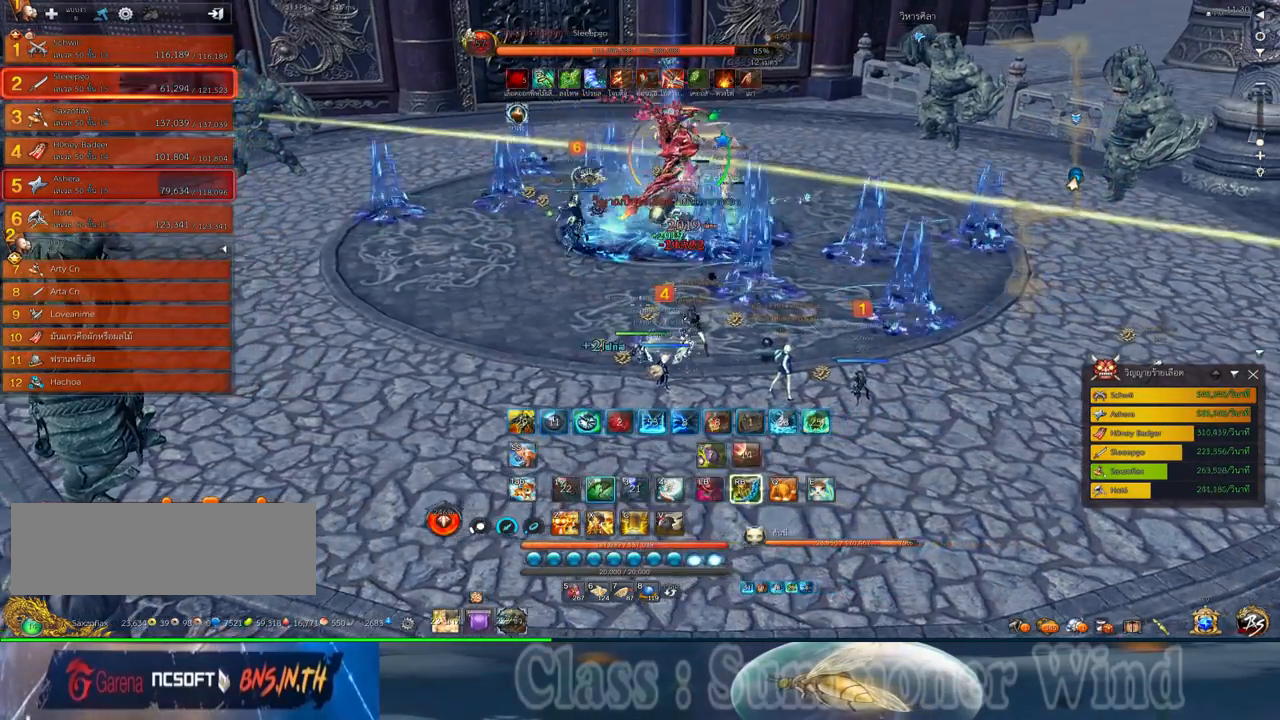
{"keys": ["f"], "mouse": [], "events": [[50, "2", "down"], [50, "mouse_left", "down"], [50, "q", "down"], [84, "mouse_left", "up"], [84, "mouse_right", "down"], [117, "2", "up"], [117, "f", "down"], [117, "mouse_right", "up"], [150, "f", "up"], [150, "mouse_left", "down"], [150, "q", "up"], [184, "mouse_left", "up"], [184, "mouse_right", "down"], [217, "2", "down"], [217, "f", "down"], [217, "mouse_right", "up"], [217, "q", "down"], [250, "f", "up"], [284, "2", "up"], [284, "q", "up"], [317, "mouse_left", "down"], [367, "mouse_left", "up"], [400, "2", "down"], [400, "q", "down"], [434, "mouse_left", "down"], [467, "2", "up"], [467, "mouse_left", "up"], [467, "mouse_right", "down"], [467, "q", "up"], [500, "f", "down"], [500, "mouse_right", "up"]]}
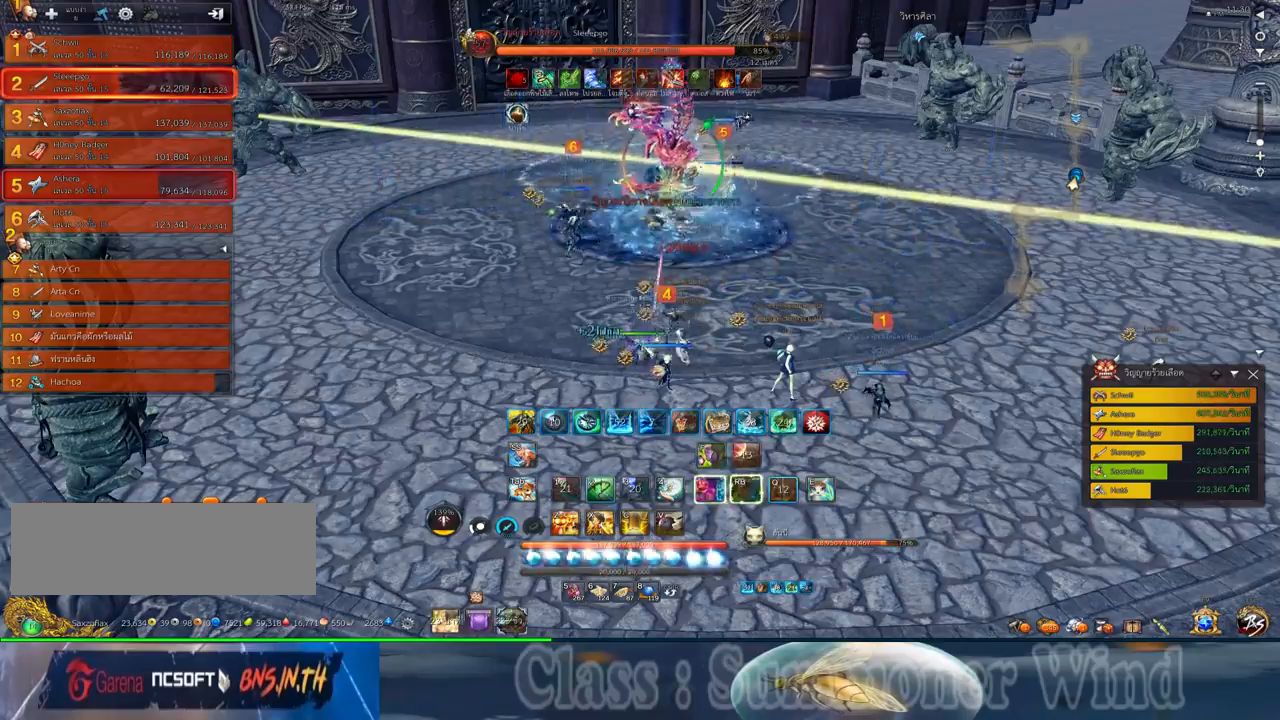
{"keys": ["f", "z"], "mouse": [], "events": [[34, "f", "up"], [34, "mouse_left", "down"], [67, "2", "down"], [67, "mouse_left", "up"], [67, "mouse_right", "down"], [67, "q", "down"], [100, "f", "down"], [100, "mouse_right", "up"], [134, "2", "up"], [134, "f", "up"], [167, "q", "up"], [217, "mouse_left", "down"], [234, "mouse_left", "up"], [234, "mouse_right", "down"], [284, "mouse_right", "up"], [317, "mouse_left", "down"], [317, "z", "down"], [350, "mouse_left", "up"], [350, "mouse_right", "down"], [350, "z", "up"], [384, "f", "down"], [384, "mouse_right", "up"], [417, "f", "up"], [450, "z", "down"], [484, "f", "down"]]}
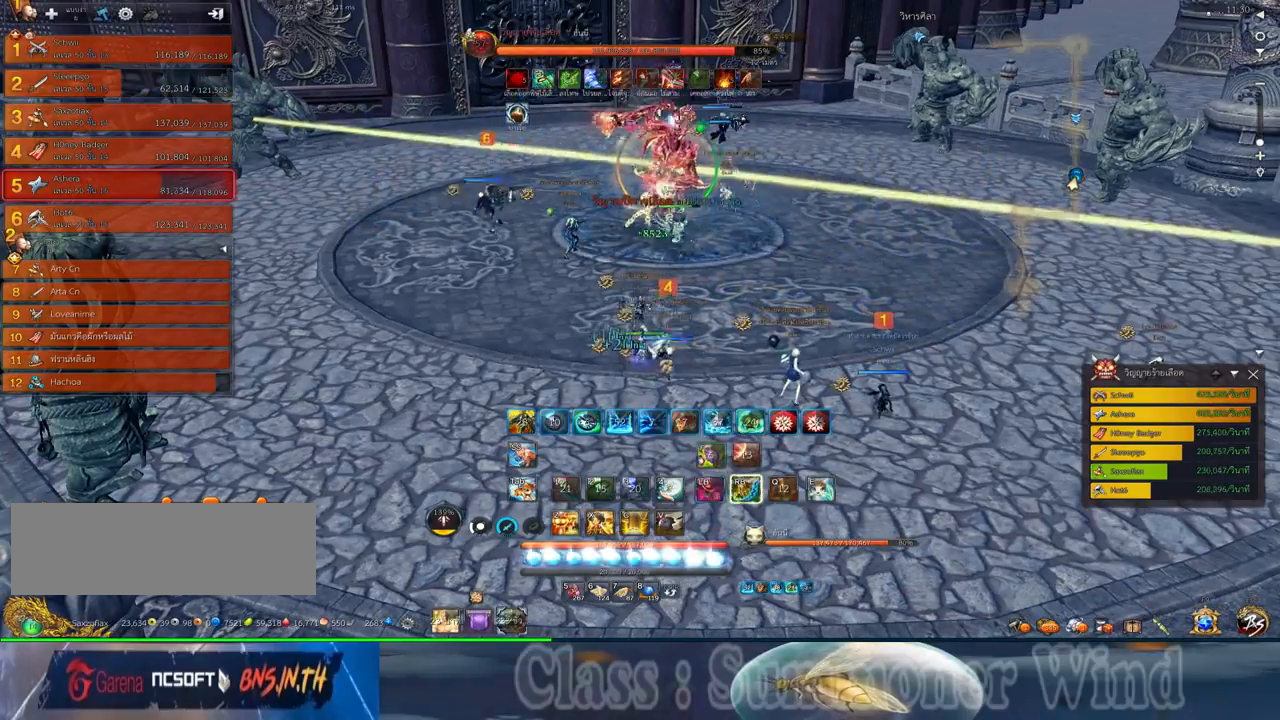
{"keys": [], "mouse": ["left"], "events": [[17, "f", "up"], [50, "z", "up"], [84, "mouse_left", "down"], [134, "mouse_left", "up"], [134, "mouse_right", "down"], [167, "f", "down"], [167, "mouse_right", "up"], [200, "f", "up"], [200, "mouse_left", "down"], [234, "mouse_left", "up"], [234, "mouse_right", "down"], [267, "f", "down"], [267, "mouse_right", "up"], [300, "f", "up"], [367, "mouse_left", "down"], [367, "z", "down"], [417, "mouse_left", "up"], [417, "z", "up"], [484, "mouse_left", "down"]]}
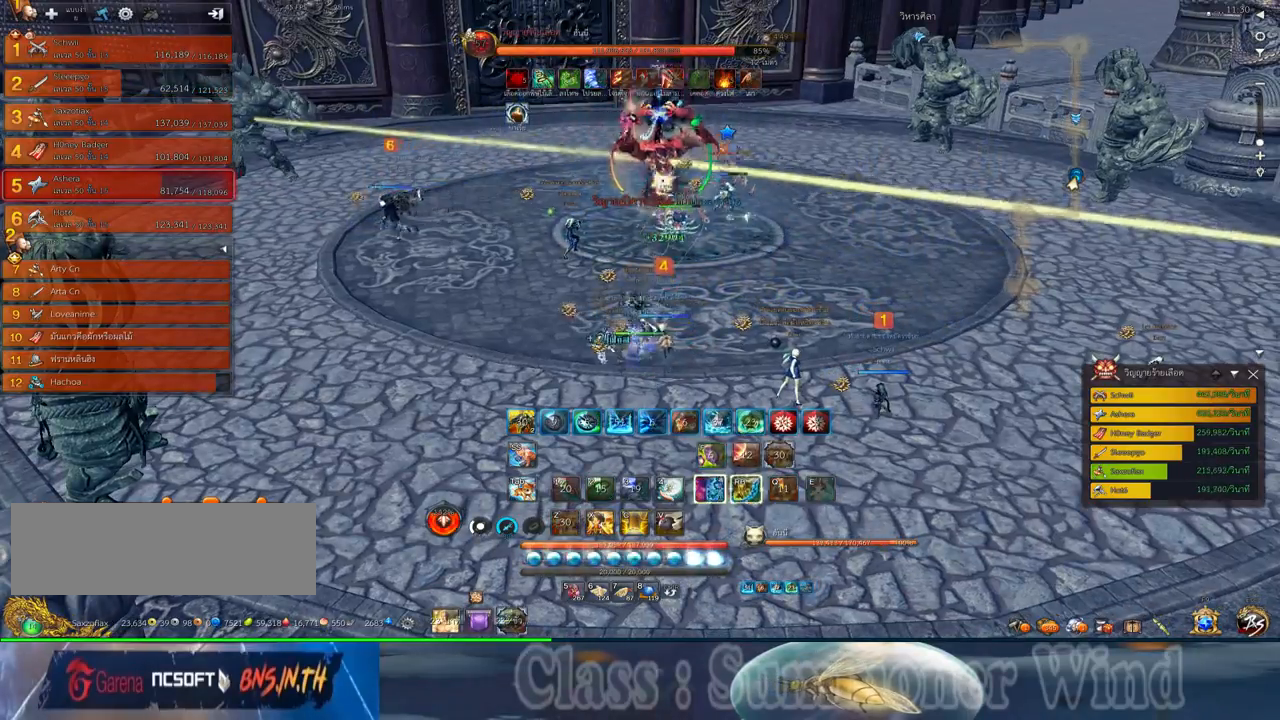
{"keys": ["a"], "mouse": ["right"], "events": [[17, "mouse_left", "up"], [17, "mouse_right", "down"], [50, "f", "down"], [50, "mouse_right", "up"], [84, "f", "up"], [84, "mouse_left", "down"], [117, "mouse_left", "up"], [117, "mouse_right", "down"], [150, "f", "down"], [150, "mouse_right", "up"], [184, "f", "up"], [250, "mouse_left", "down"], [300, "mouse_left", "up"], [367, "mouse_left", "down"], [400, "mouse_left", "up"], [400, "mouse_right", "down"], [434, "a", "down"], [434, "f", "down"], [434, "mouse_right", "up"], [467, "f", "up"], [500, "mouse_right", "down"]]}
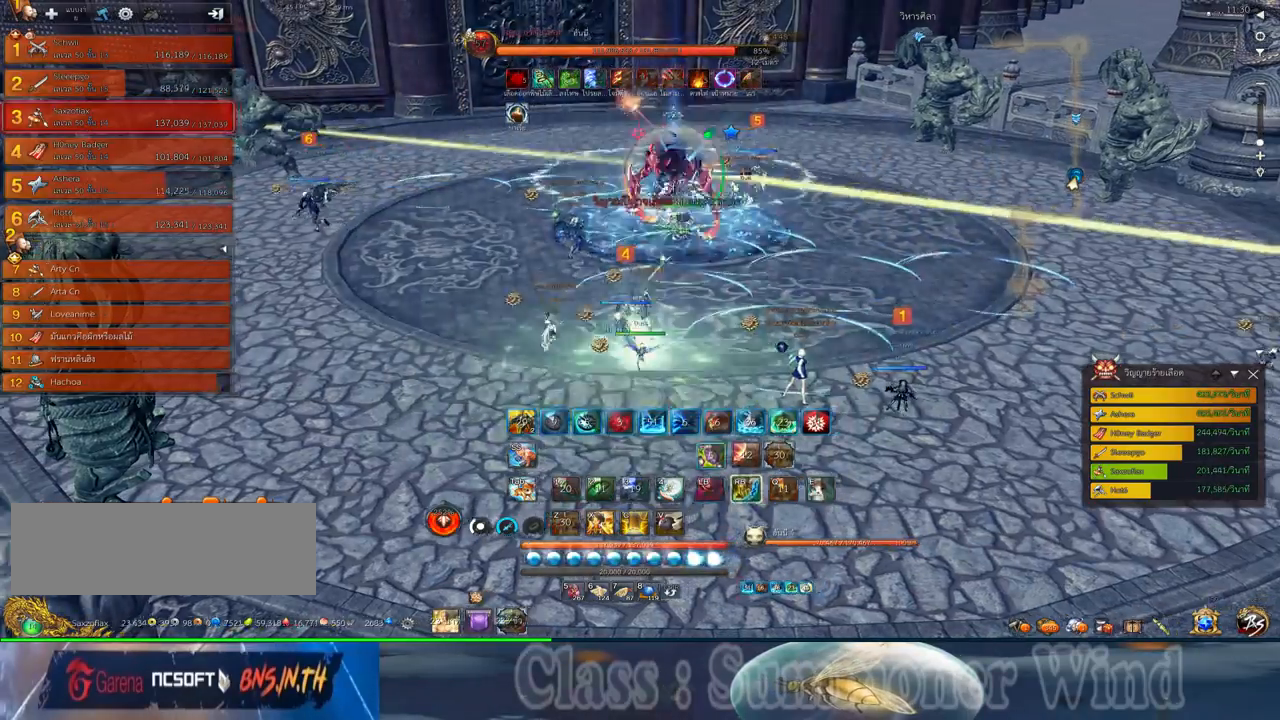
{"keys": ["2"], "mouse": [], "events": [[34, "f", "down"], [34, "mouse_right", "up"], [67, "f", "up"], [100, "w", "down"], [150, "mouse_left", "down"], [150, "w", "up"], [184, "a", "up"], [184, "mouse_left", "up"], [184, "mouse_right", "down"], [217, "mouse_right", "up"], [250, "mouse_left", "down"], [284, "2", "down"], [284, "mouse_left", "up"], [284, "mouse_right", "down"], [317, "f", "down"], [317, "mouse_right", "up"], [350, "2", "up"], [350, "f", "up"], [384, "mouse_right", "down"], [417, "f", "down"], [417, "mouse_right", "up"], [450, "2", "down"], [450, "f", "up"]]}
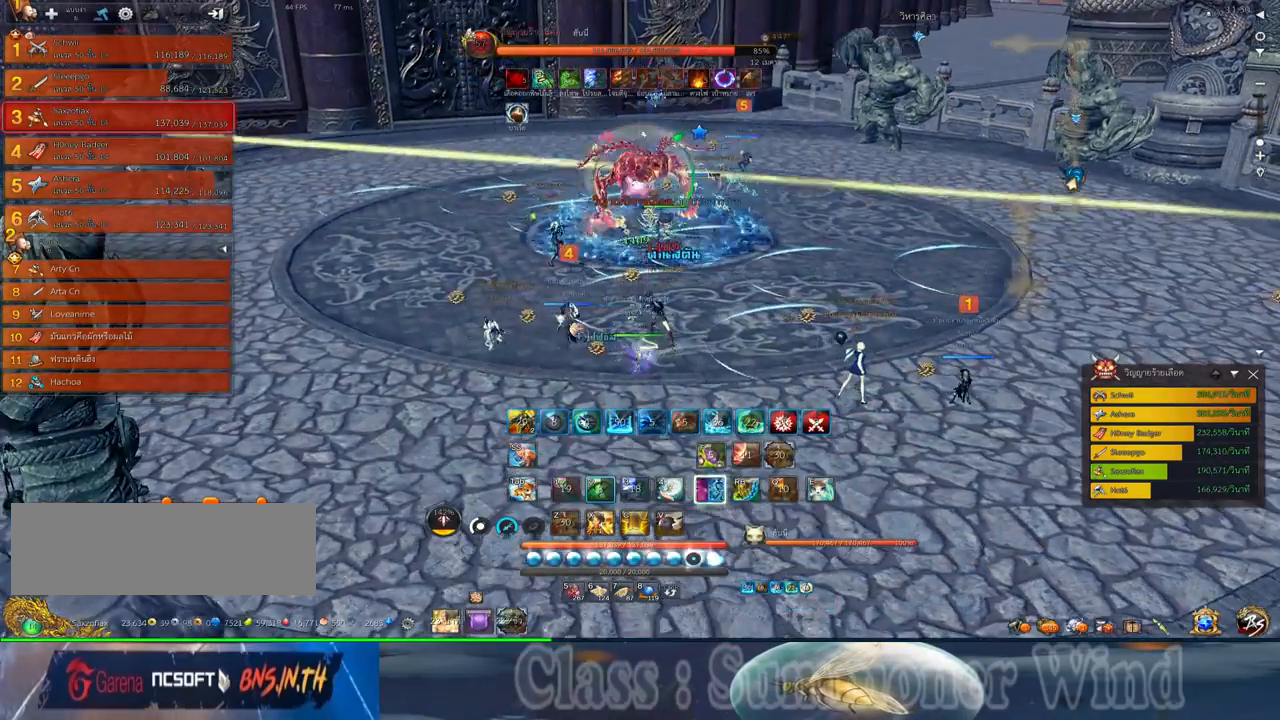
{"keys": ["2", "f"], "mouse": [], "events": [[34, "2", "up"], [34, "mouse_left", "down"], [67, "mouse_left", "up"], [67, "mouse_right", "down"], [84, "mouse_right", "up"], [134, "2", "down"], [134, "mouse_left", "down"], [167, "mouse_left", "up"], [167, "mouse_right", "down"], [200, "2", "up"], [200, "f", "down"], [200, "mouse_right", "up"], [234, "f", "up"], [267, "2", "down"], [300, "f", "down"], [334, "f", "up"], [384, "2", "up"], [417, "mouse_left", "down"], [450, "2", "down"], [450, "mouse_left", "up"], [450, "mouse_right", "down"], [484, "f", "down"], [484, "mouse_right", "up"]]}
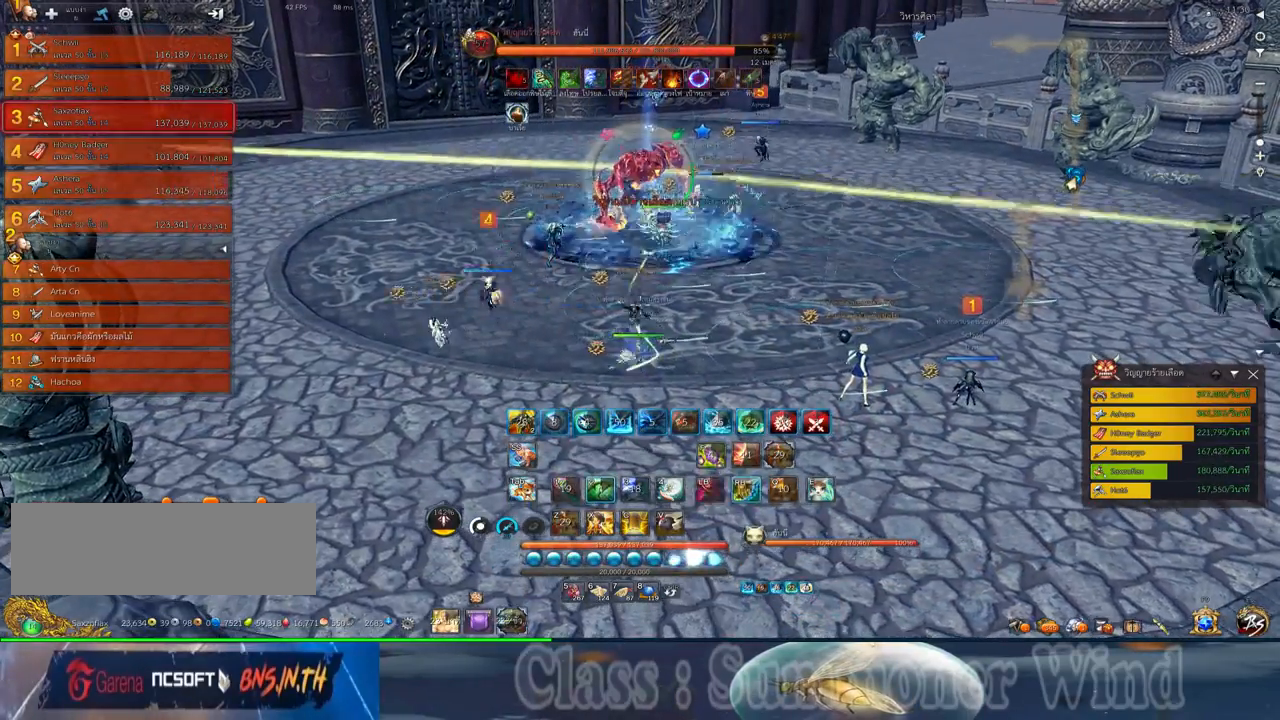
{"keys": [], "mouse": [], "events": [[17, "2", "up"], [17, "f", "up"], [17, "mouse_left", "down"], [50, "mouse_left", "up"], [50, "mouse_right", "down"], [84, "f", "down"], [84, "mouse_right", "up"], [117, "2", "down"], [117, "f", "up"], [184, "2", "up"], [184, "mouse_left", "down"], [217, "mouse_left", "up"], [300, "2", "down"], [300, "mouse_left", "down"], [334, "2", "up"], [334, "mouse_left", "up"], [334, "mouse_right", "down"], [367, "f", "down"], [367, "mouse_right", "up"], [400, "f", "up"], [467, "f", "down"], [500, "f", "up"]]}
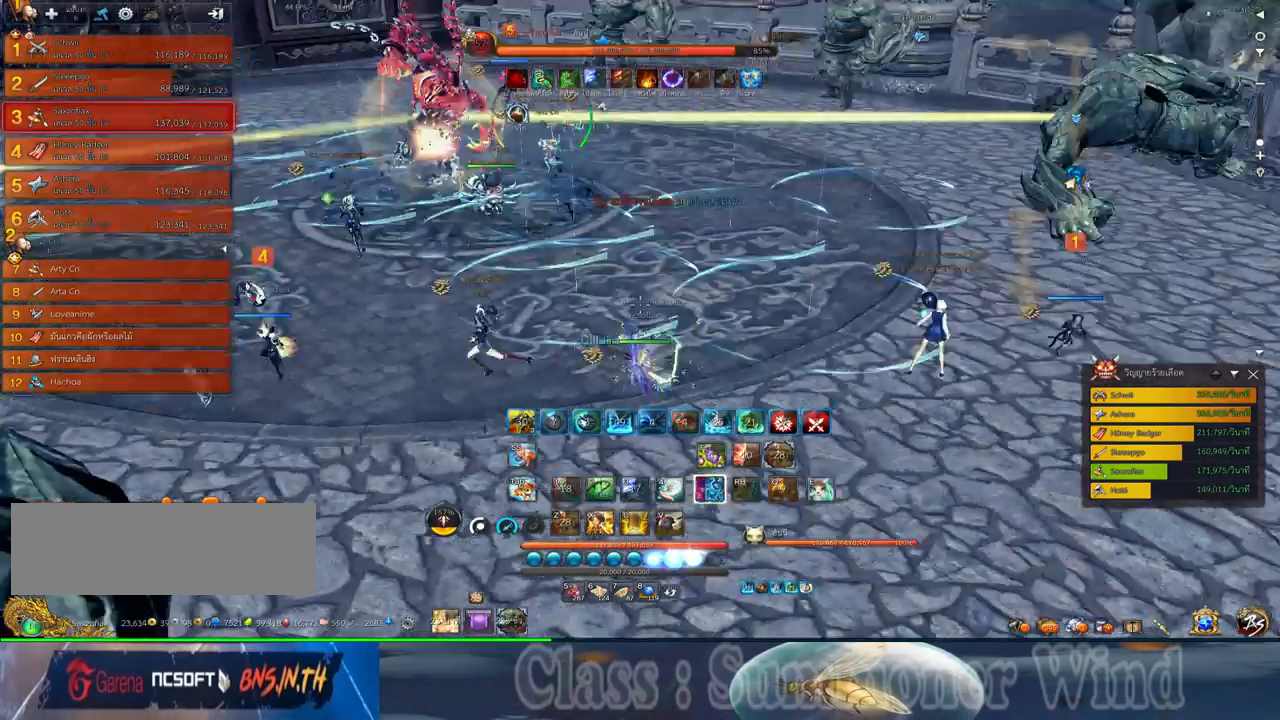
{"keys": ["d", "w"], "mouse": ["right"], "events": [[34, "d", "down"], [34, "w", "down"], [67, "mouse_left", "down"], [100, "mouse_left", "up"], [100, "mouse_right", "down"], [134, "mouse_right", "up"], [184, "mouse_left", "down"], [217, "mouse_left", "up"], [217, "mouse_right", "down"], [250, "f", "down"], [250, "mouse_right", "up"], [284, "f", "up"], [350, "f", "down"], [384, "f", "up"], [450, "mouse_left", "down"], [484, "mouse_left", "up"], [484, "mouse_right", "down"]]}
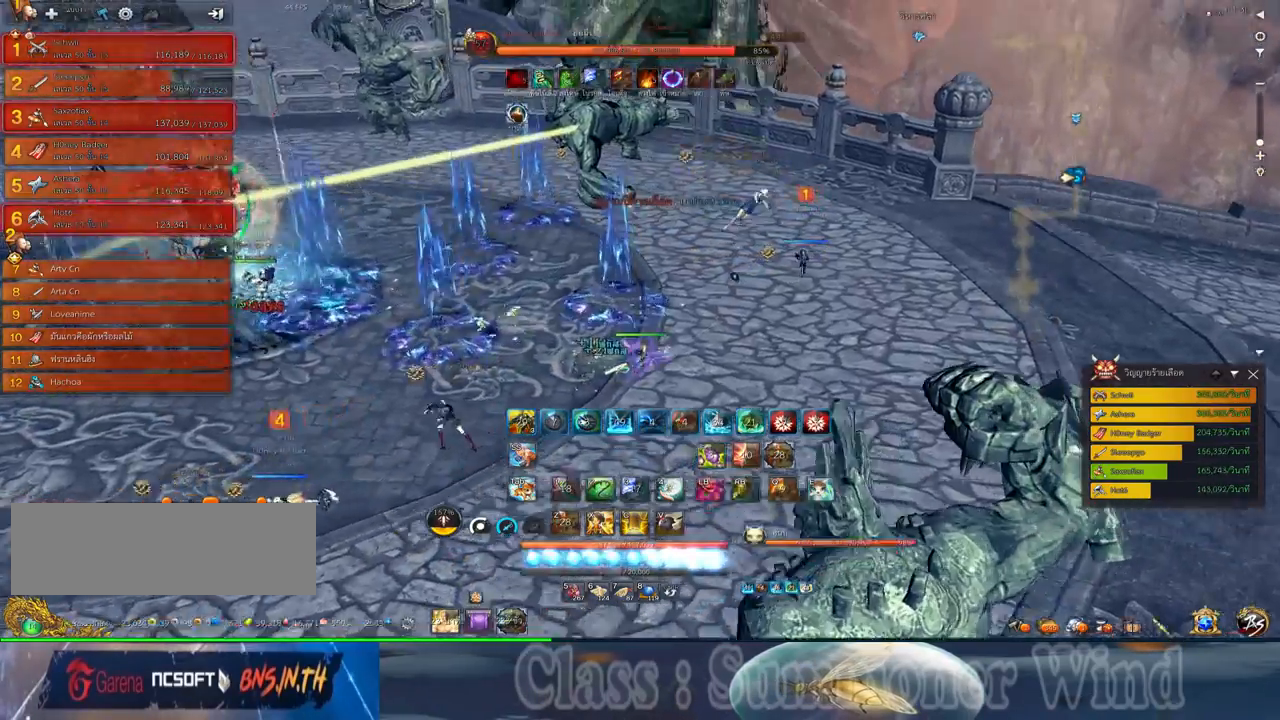
{"keys": ["d", "w"], "mouse": [], "events": [[34, "f", "down"], [34, "mouse_right", "up"], [50, "f", "up"], [100, "mouse_right", "down"], [134, "f", "down"], [134, "mouse_right", "up"], [167, "f", "up"], [234, "mouse_left", "down"], [267, "mouse_left", "up"], [334, "mouse_left", "down"], [367, "mouse_left", "up"], [367, "mouse_right", "down"], [417, "f", "down"], [417, "mouse_right", "up"], [450, "f", "up"]]}